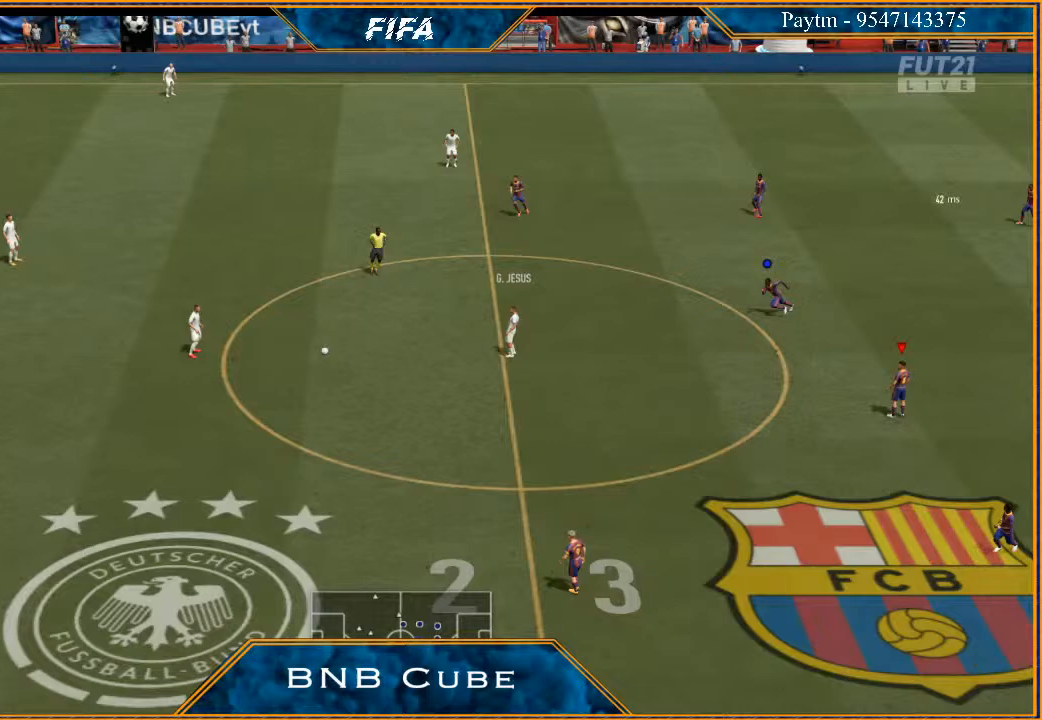
Gameplay with a controller (Xbox layout); each line is a JSON object with the inputs held at the frame after it. "events" lists button and stick changes between this image and that frame as [ms after this image, input, new state], when the widget could be followed in between.
{"buttons": [], "left_stick": "left", "right_stick": "center", "events": [[200, "left_stick", "left"]]}
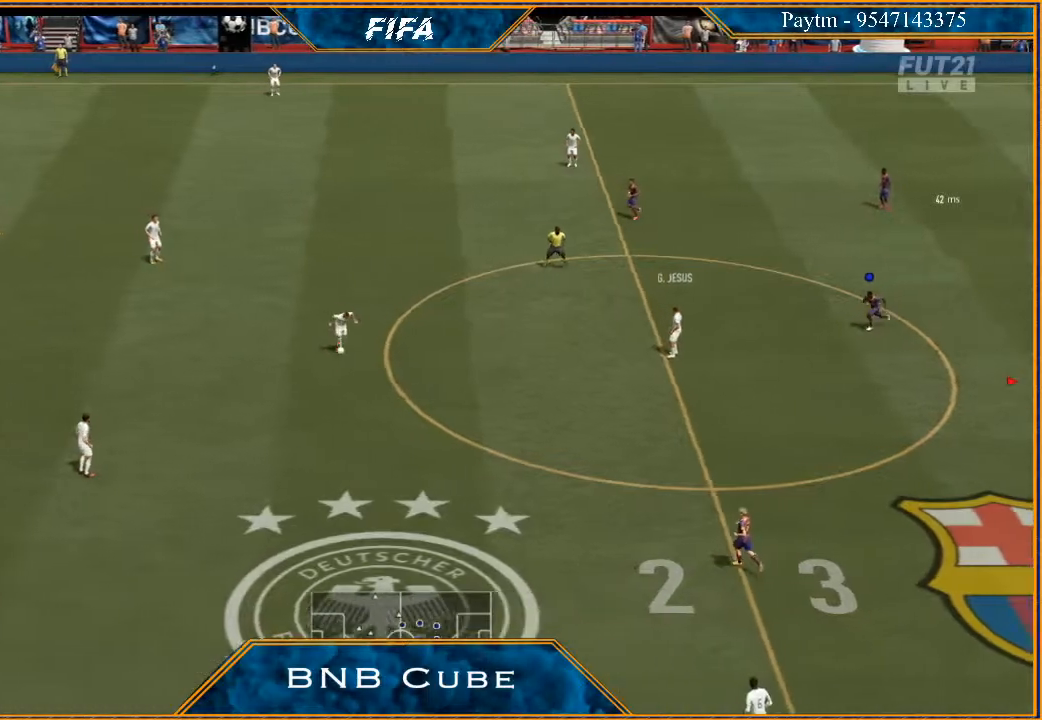
{"buttons": ["L1", "R2"], "left_stick": "center", "right_stick": "center", "events": [[133, "left_stick", "center"], [467, "L1", "down"], [500, "R2", "down"]]}
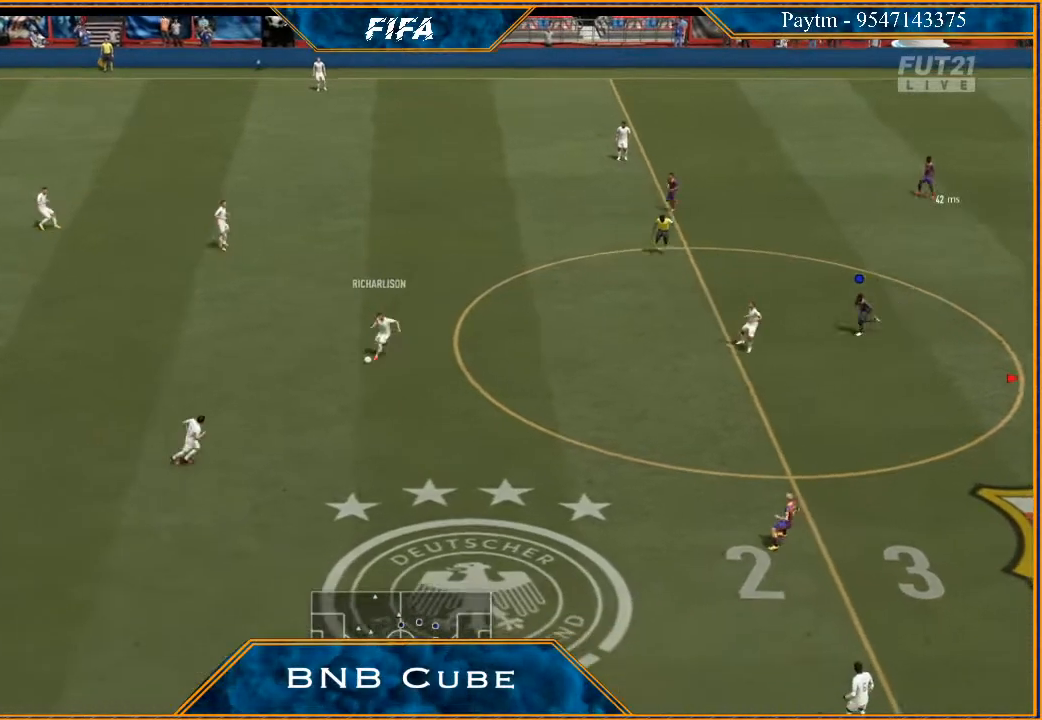
{"buttons": ["R2"], "left_stick": "down-left", "right_stick": "center", "events": [[100, "left_stick", "down-left"], [200, "L1", "up"]]}
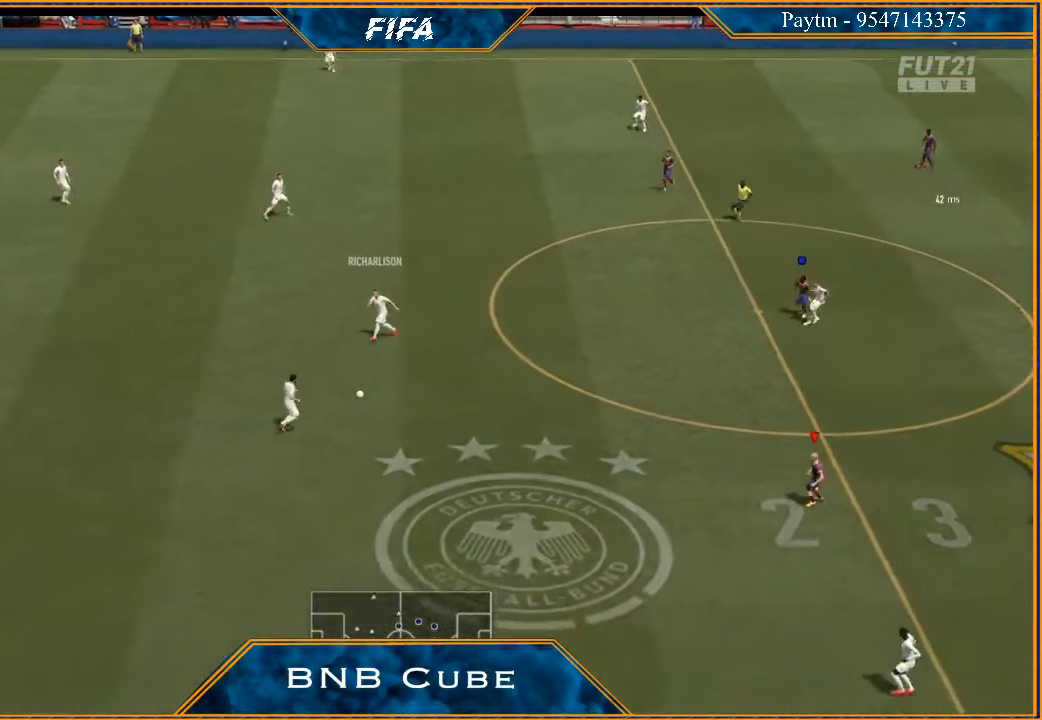
{"buttons": ["R2"], "left_stick": "left", "right_stick": "center", "events": [[167, "R2", "up"], [467, "left_stick", "left"], [500, "R2", "down"]]}
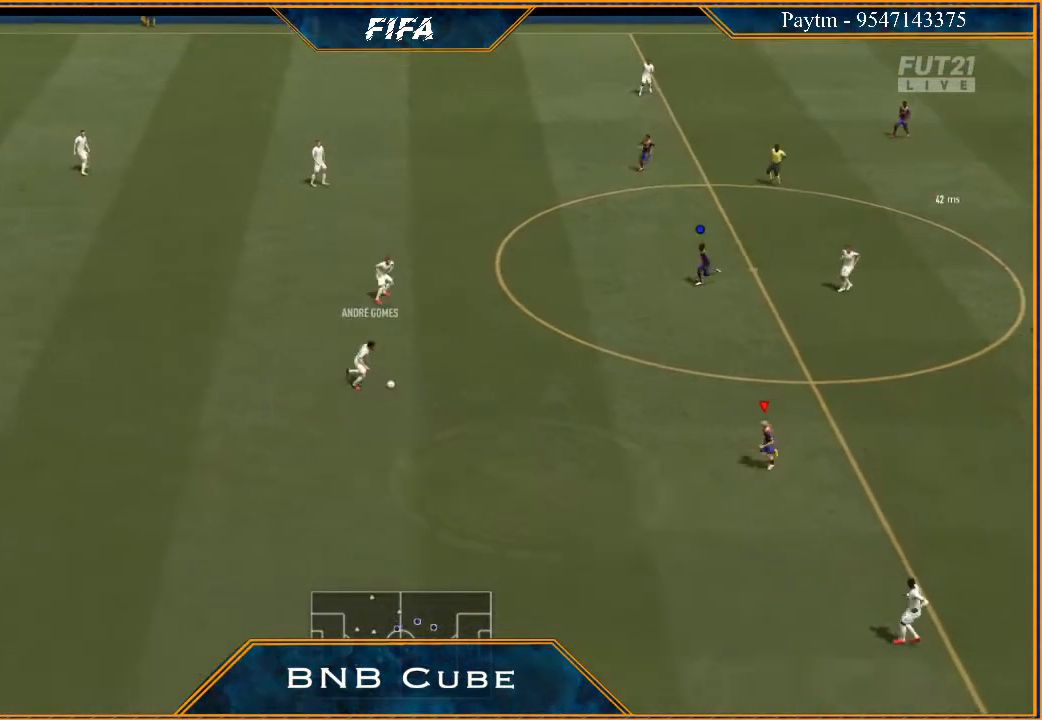
{"buttons": ["L2", "R2"], "left_stick": "up-left", "right_stick": "center", "events": [[33, "L2", "down"], [400, "left_stick", "up-left"]]}
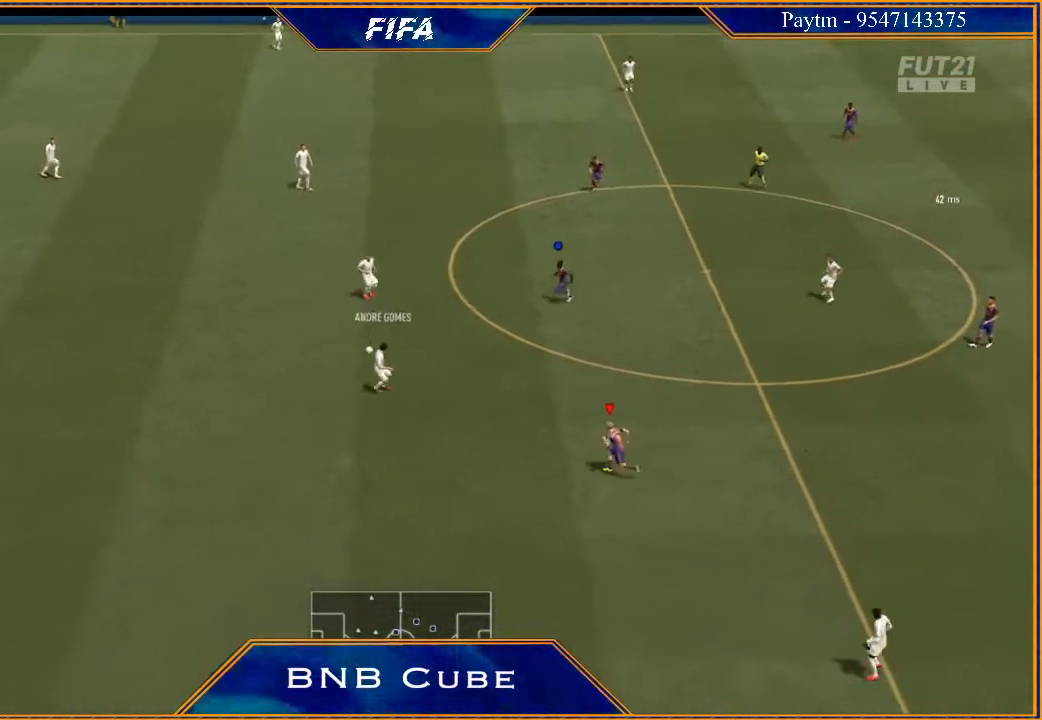
{"buttons": ["R2"], "left_stick": "up-left", "right_stick": "center", "events": [[233, "L2", "up"]]}
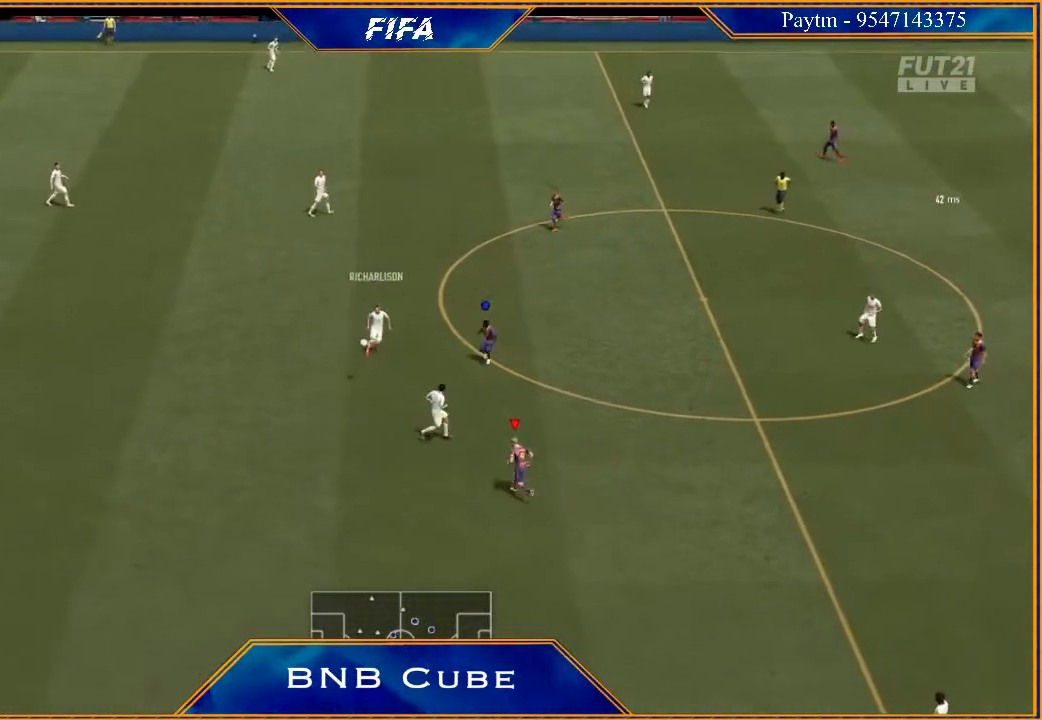
{"buttons": ["L2", "R2"], "left_stick": "down-left", "right_stick": "center", "events": [[167, "left_stick", "left"], [200, "L2", "down"], [367, "left_stick", "down-left"]]}
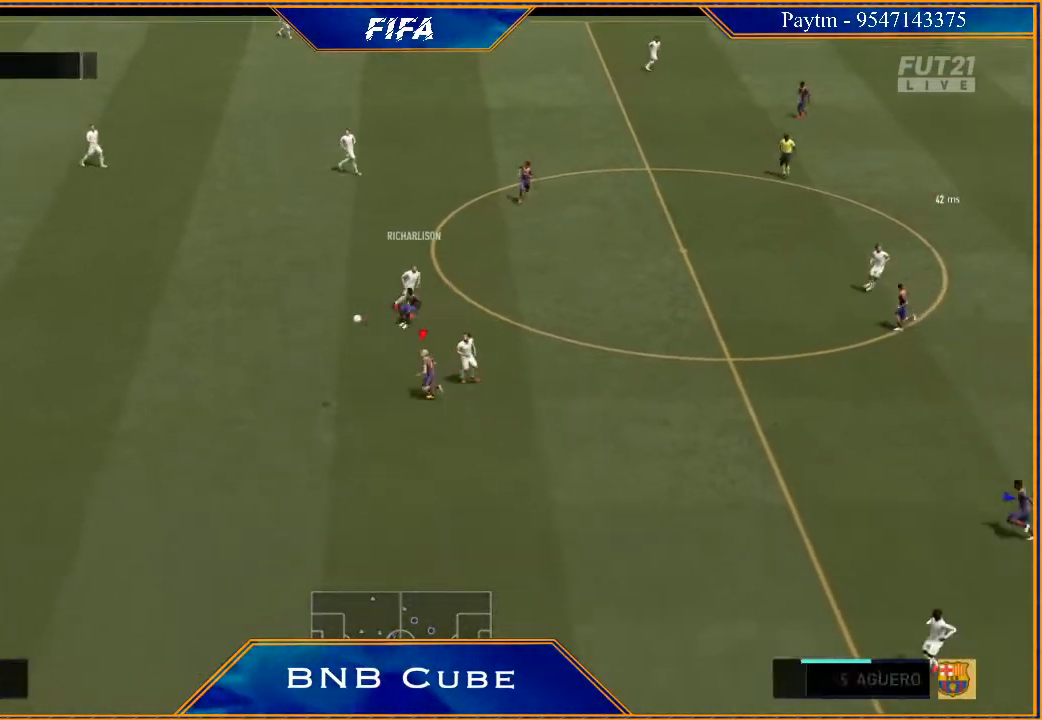
{"buttons": ["R2"], "left_stick": "down", "right_stick": "center", "events": [[33, "left_stick", "down"], [133, "L2", "up"]]}
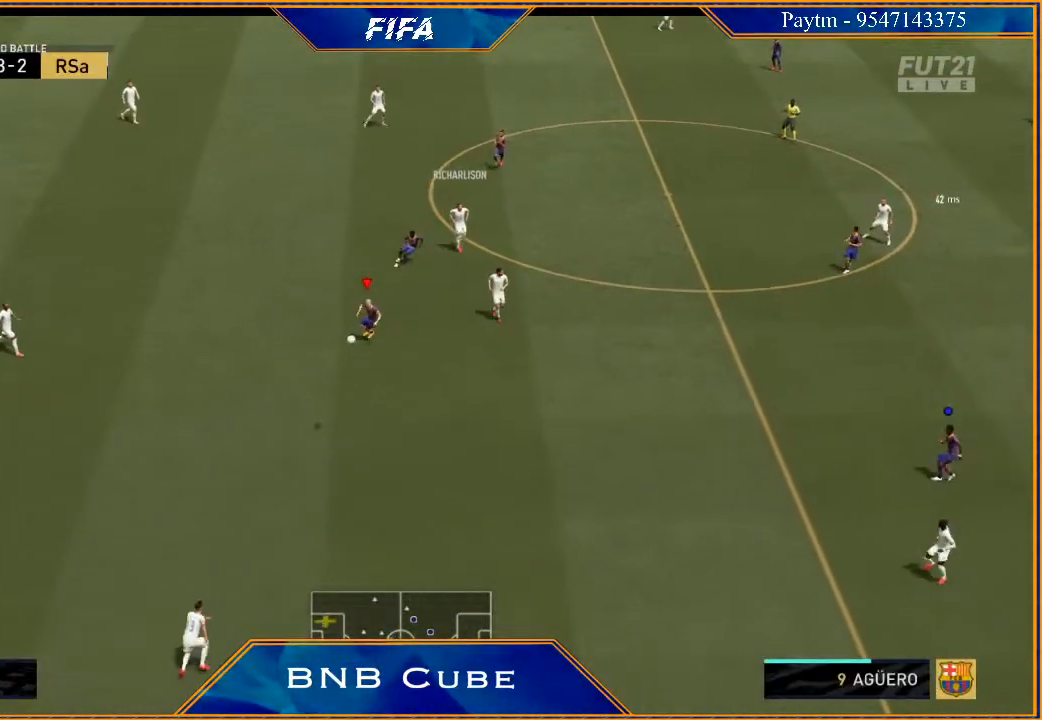
{"buttons": [], "left_stick": "down", "right_stick": "center", "events": [[233, "R2", "up"]]}
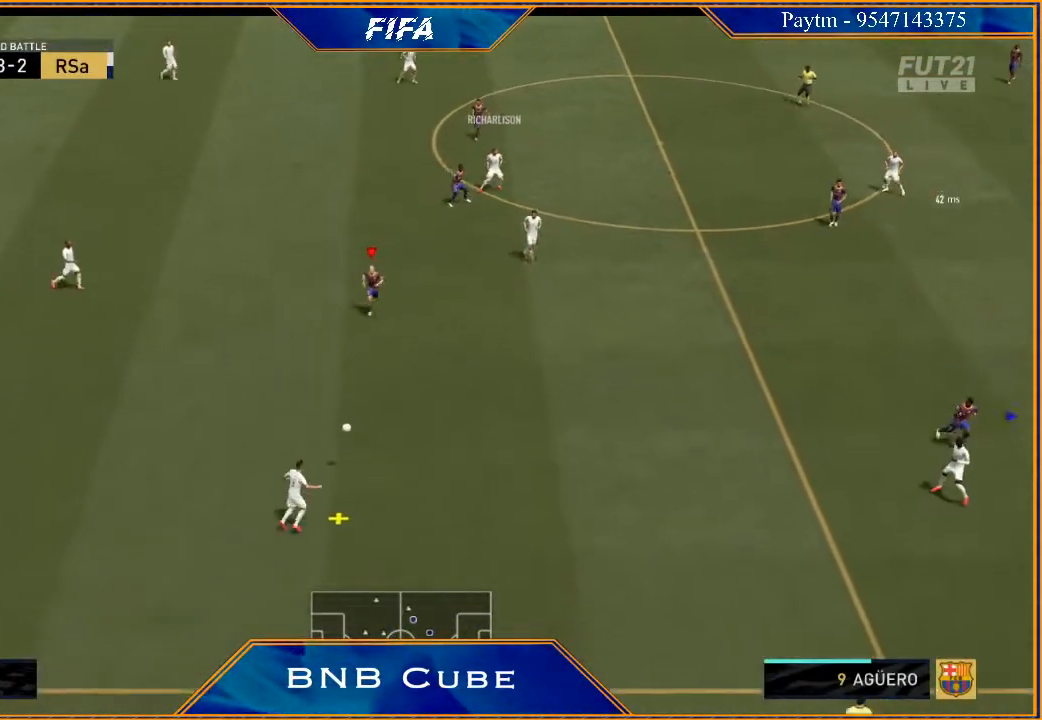
{"buttons": ["R2"], "left_stick": "down-right", "right_stick": "center", "events": [[33, "left_stick", "down-right"], [233, "R2", "down"]]}
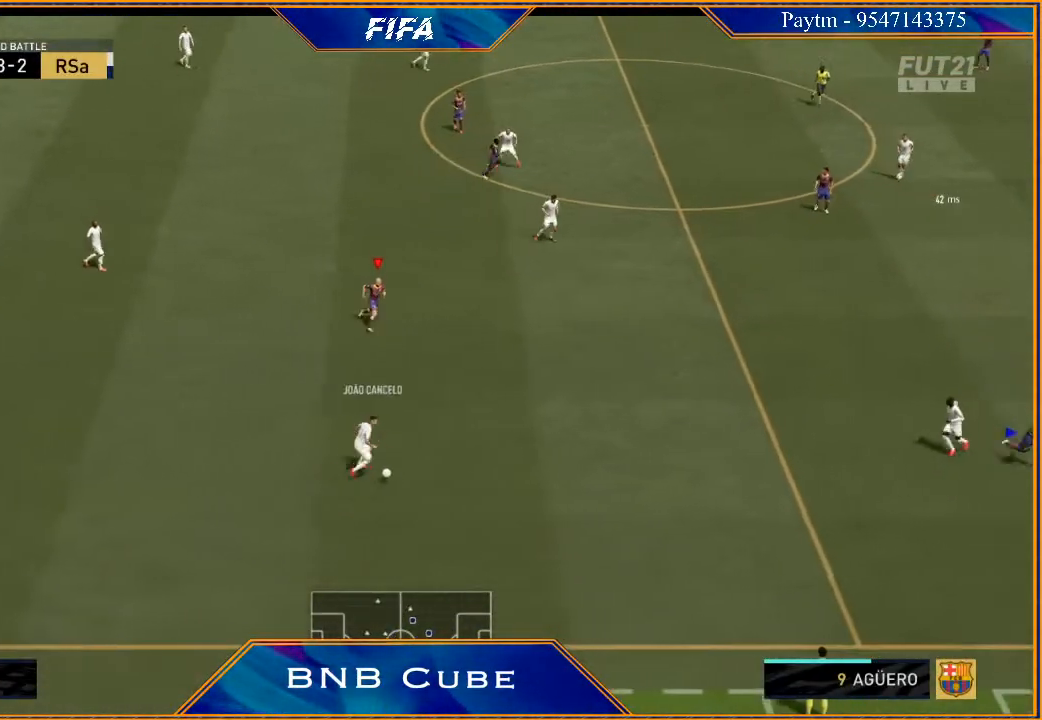
{"buttons": ["R2"], "left_stick": "down-right", "right_stick": "center", "events": []}
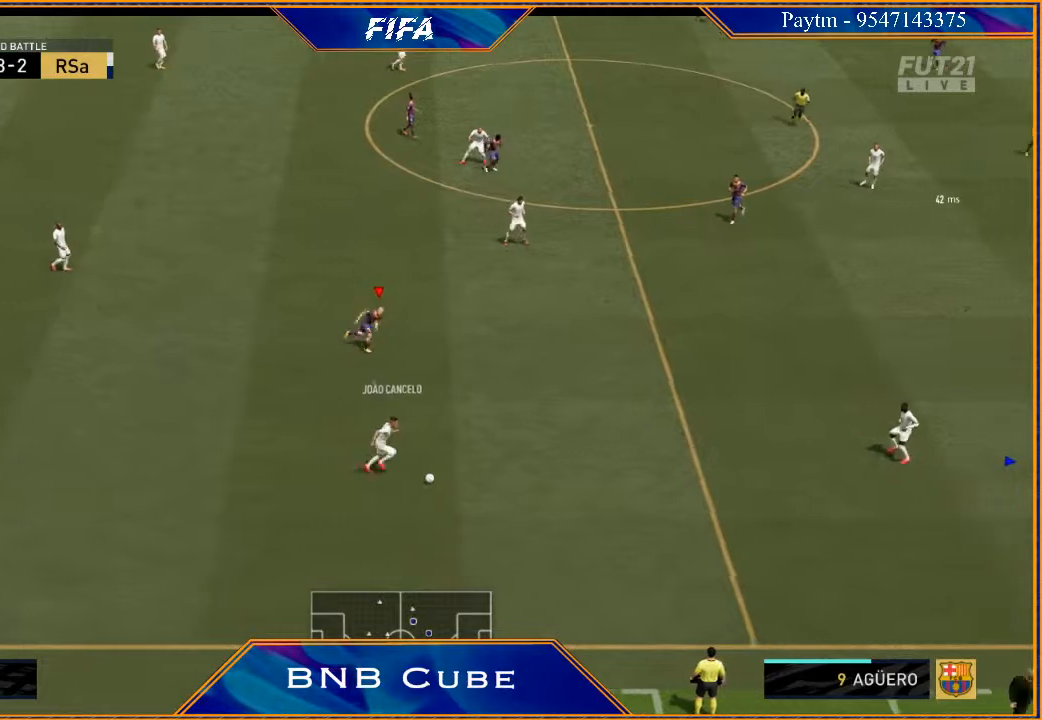
{"buttons": ["L1", "R2"], "left_stick": "down-right", "right_stick": "center", "events": [[467, "L1", "down"]]}
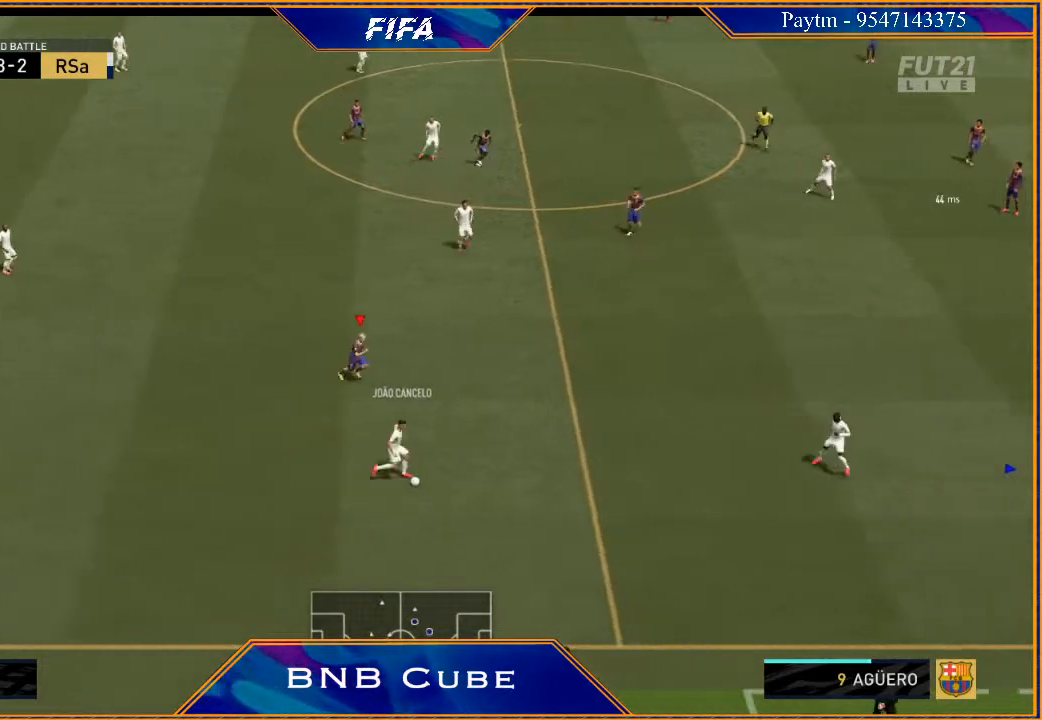
{"buttons": ["L2", "R2"], "left_stick": "down-left", "right_stick": "center", "events": [[67, "left_stick", "down"], [167, "L1", "up"], [267, "left_stick", "down-left"], [333, "L2", "down"]]}
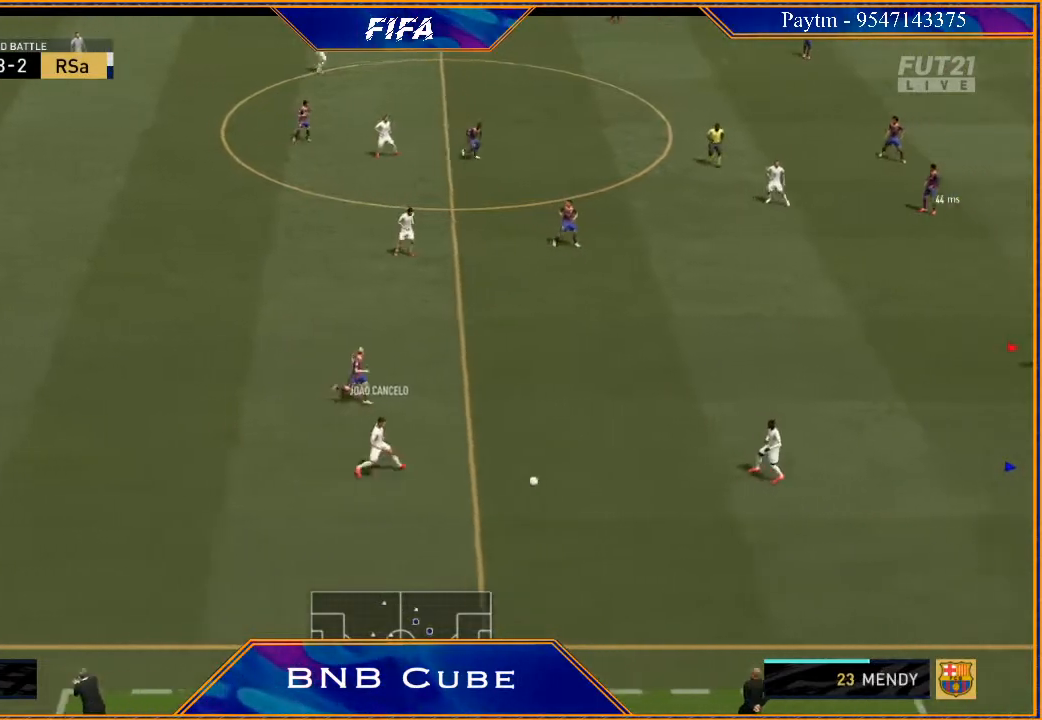
{"buttons": ["L2", "R2"], "left_stick": "left", "right_stick": "center", "events": [[100, "left_stick", "left"]]}
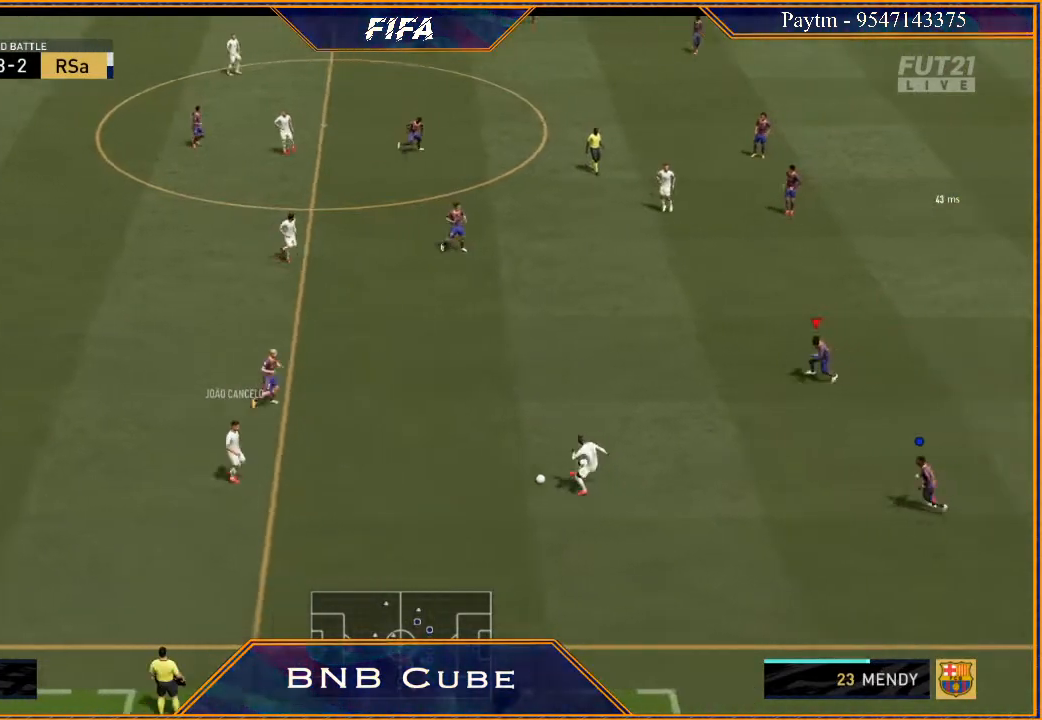
{"buttons": ["L2", "R2"], "left_stick": "down-left", "right_stick": "center", "events": [[200, "left_stick", "down-left"]]}
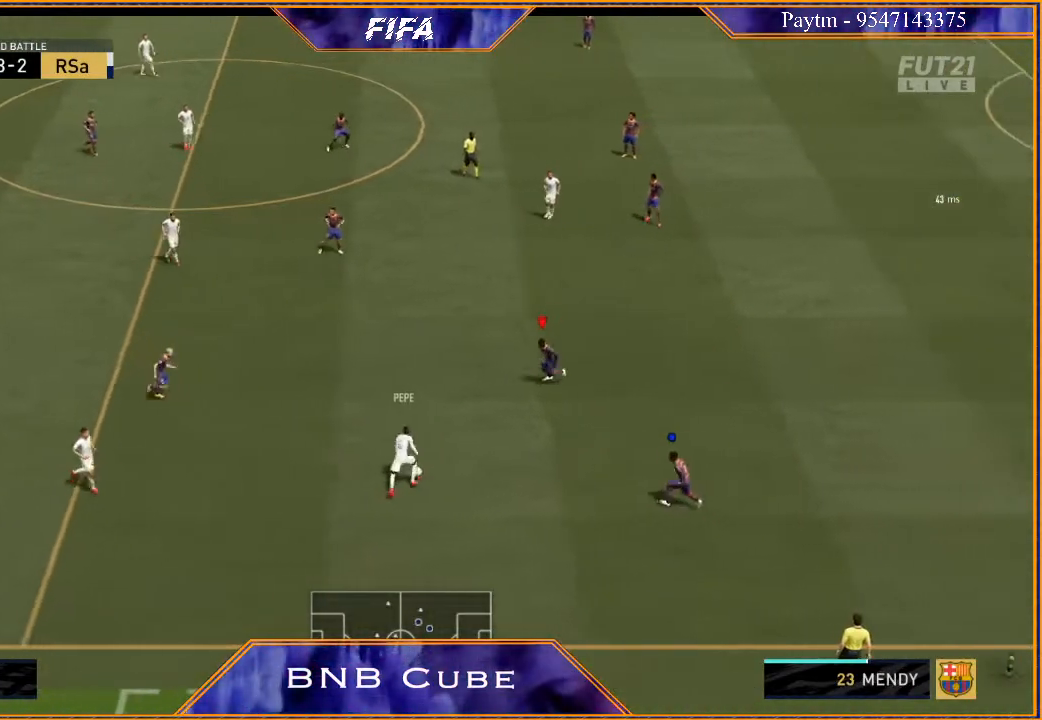
{"buttons": ["L2", "R2"], "left_stick": "down-left", "right_stick": "center", "events": []}
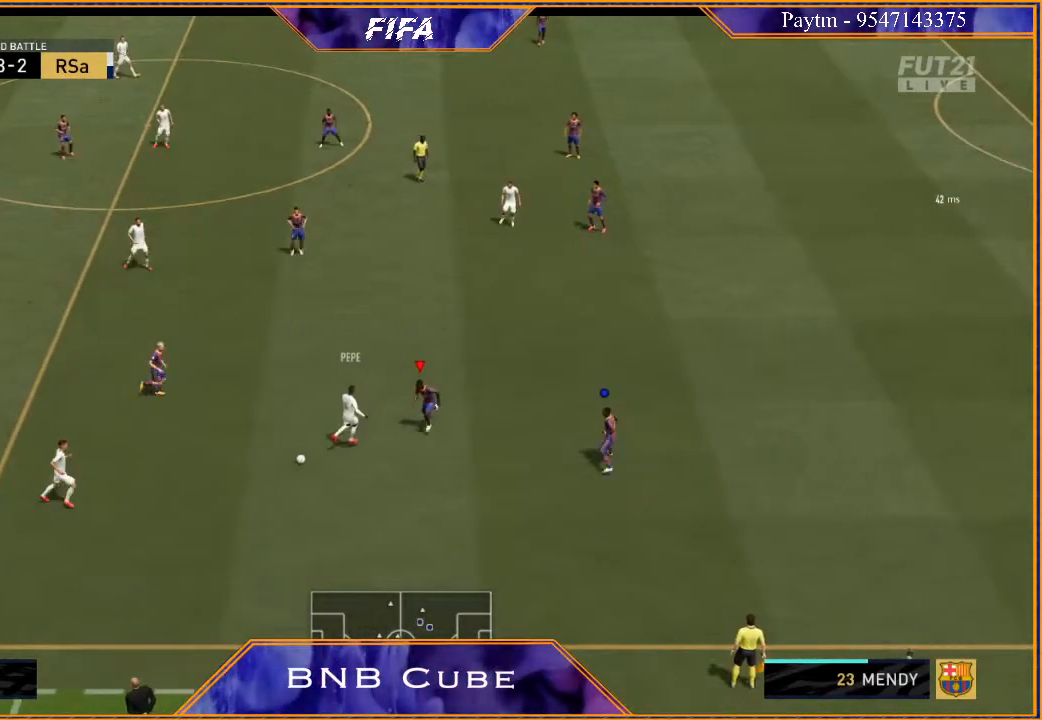
{"buttons": ["R2"], "left_stick": "down-left", "right_stick": "center", "events": [[33, "left_stick", "left"], [367, "left_stick", "down-left"], [400, "L2", "up"]]}
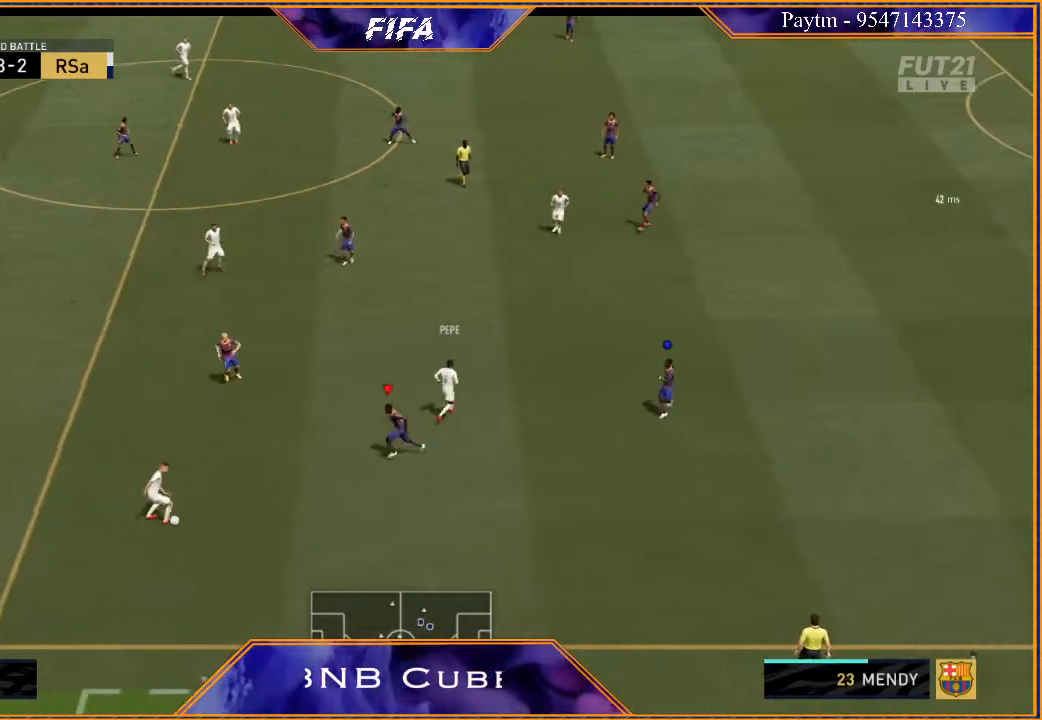
{"buttons": ["L1", "R2"], "left_stick": "down", "right_stick": "center", "events": [[100, "left_stick", "down"], [400, "L1", "down"]]}
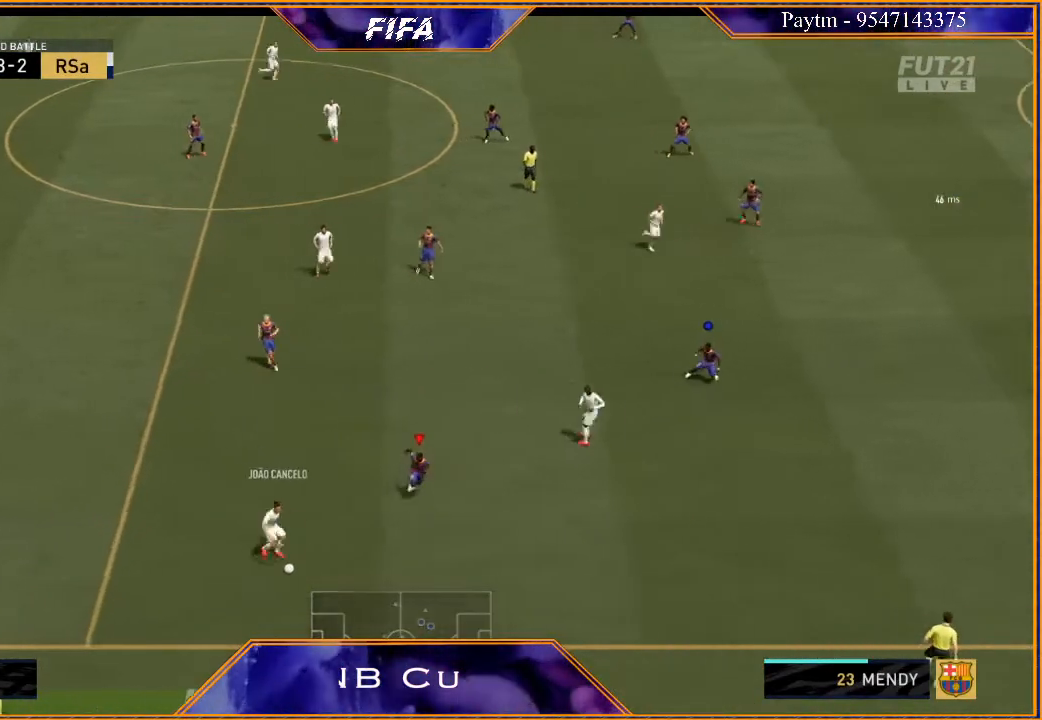
{"buttons": ["R2"], "left_stick": "down", "right_stick": "center", "events": [[67, "L1", "up"]]}
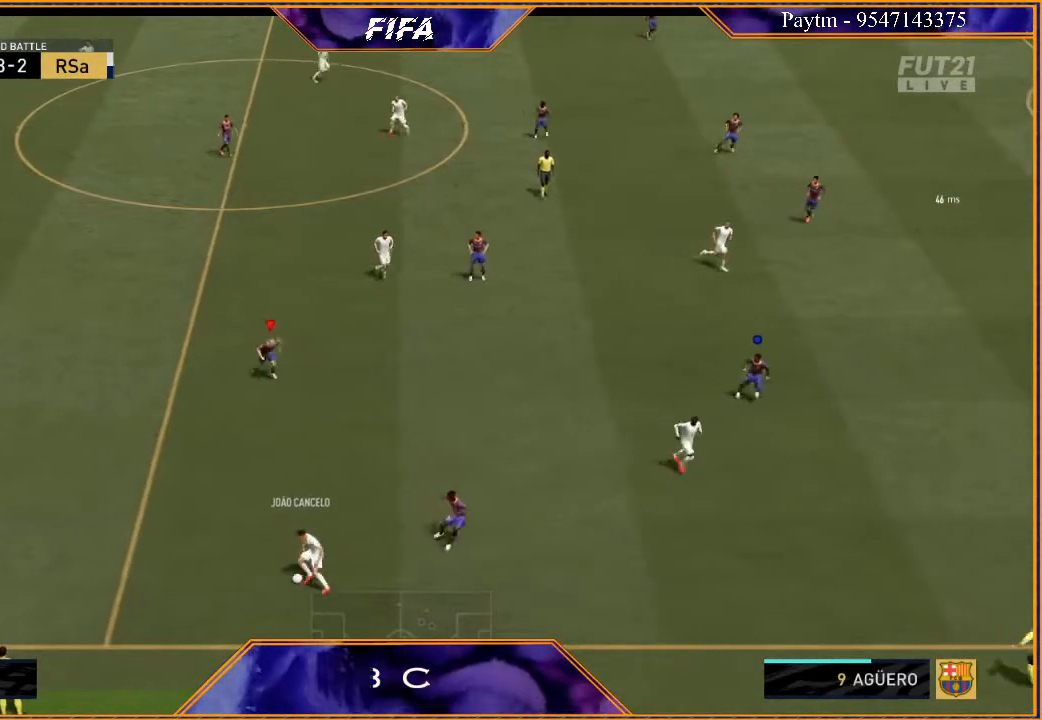
{"buttons": ["R2"], "left_stick": "down-left", "right_stick": "center", "events": [[100, "L1", "down"], [300, "L1", "up"], [400, "left_stick", "down-left"]]}
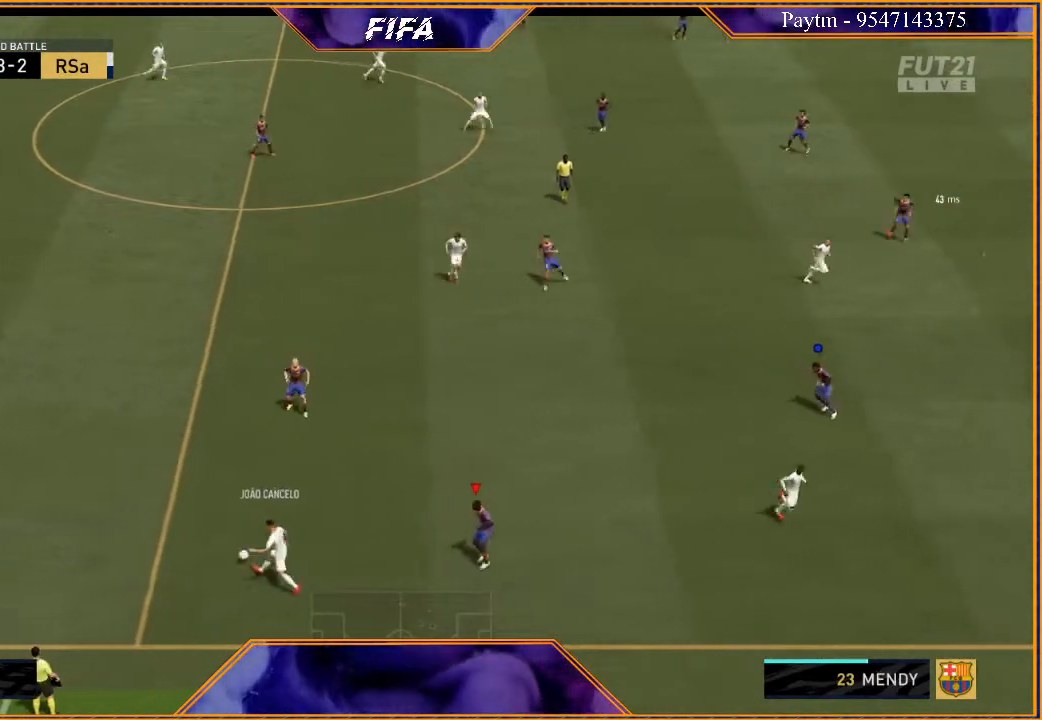
{"buttons": ["R2"], "left_stick": "up-left", "right_stick": "center", "events": [[200, "left_stick", "left"], [233, "L1", "down"], [367, "left_stick", "up-left"], [467, "L1", "up"]]}
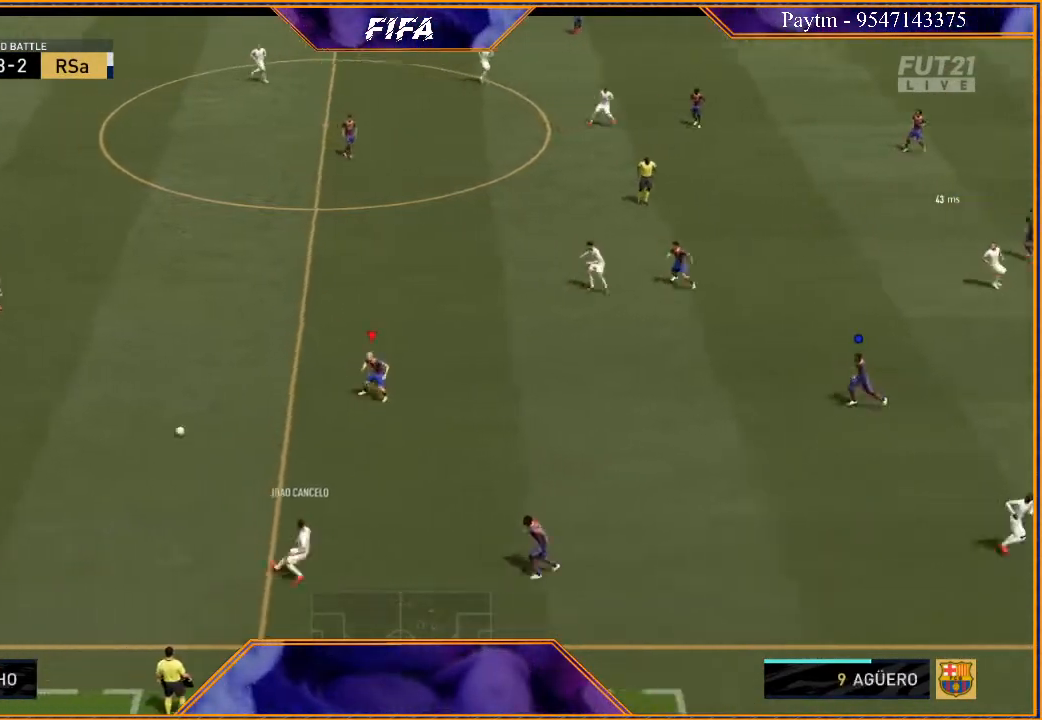
{"buttons": ["L2", "R2"], "left_stick": "up-left", "right_stick": "center", "events": [[267, "L2", "down"]]}
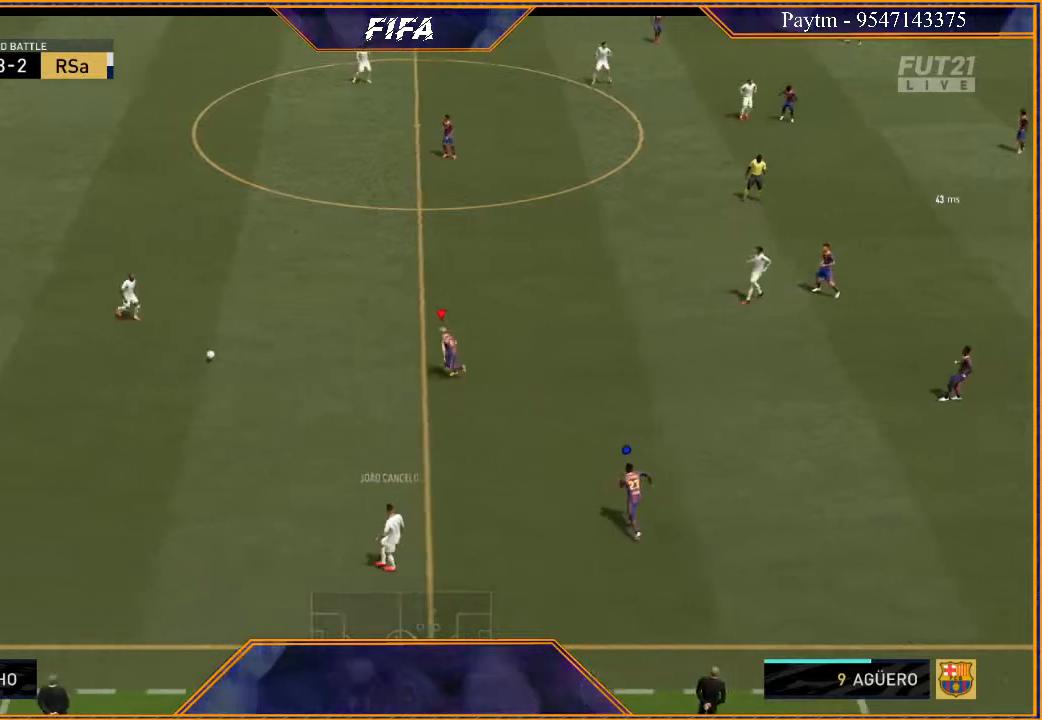
{"buttons": ["L2", "R2"], "left_stick": "up-left", "right_stick": "center", "events": []}
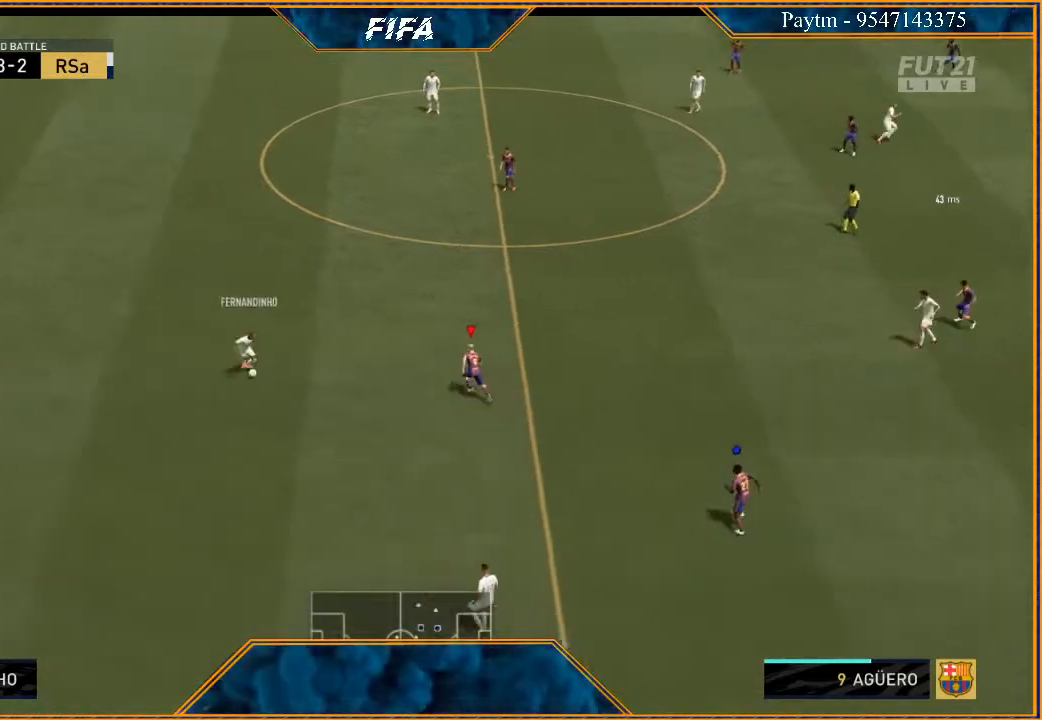
{"buttons": ["L2", "R2"], "left_stick": "down-left", "right_stick": "center", "events": [[367, "left_stick", "down-left"]]}
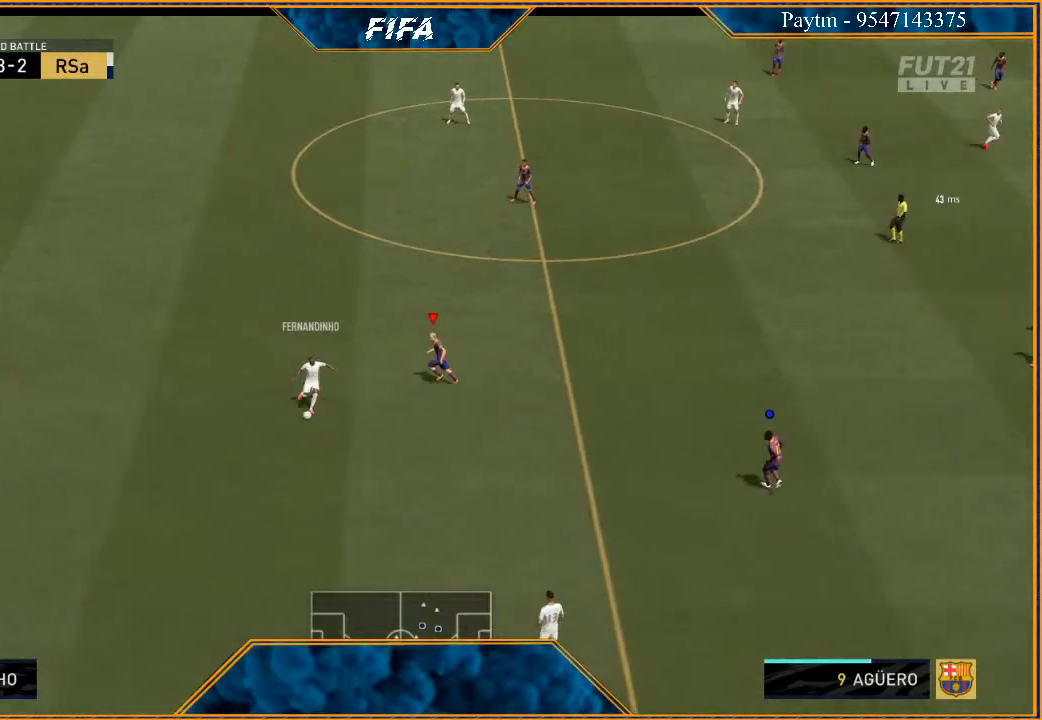
{"buttons": ["R2"], "left_stick": "down", "right_stick": "center", "events": [[67, "left_stick", "down"], [433, "L2", "up"]]}